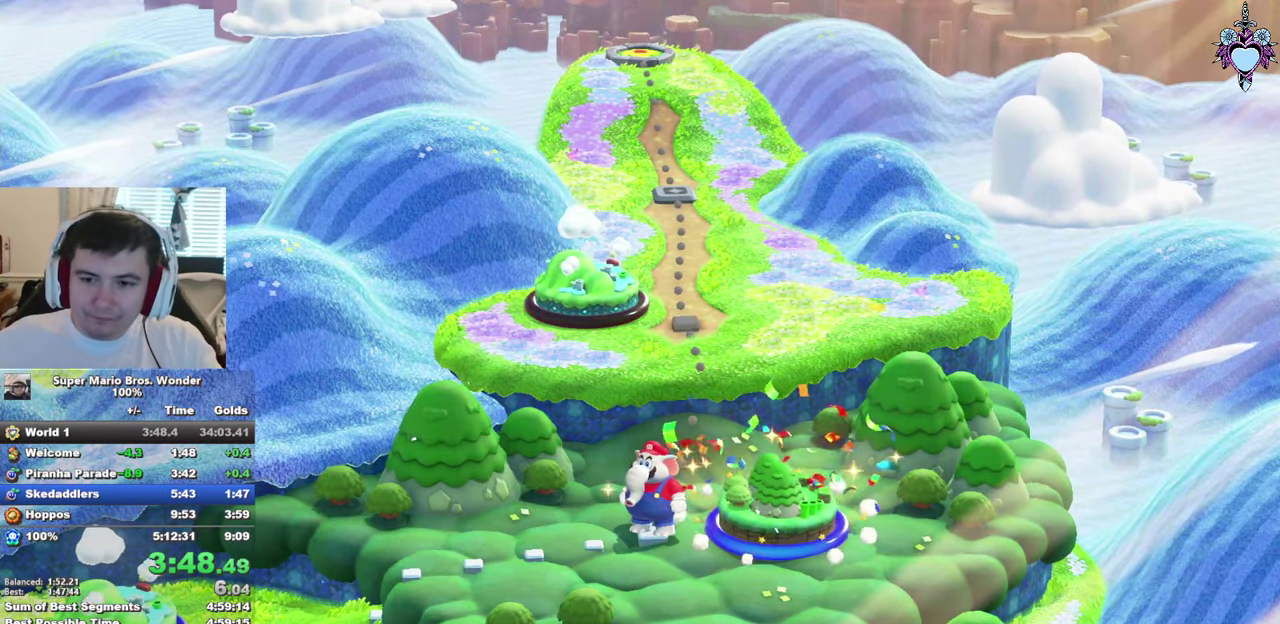
Gameplay with a controller (PlayStation layout); each line is a JSON object with the inputs held at the frame after it. "events" lists button and stick changes between this image and that frame as [ms after this image, input, new state], when the widget could be followed in between. This overlay highlights the sticks when they move; stick clicks (L3 R3) are not distinguishable. Not read: L3 R3.
{"buttons": ["SQUARE"], "left_stick": "center", "right_stick": "center", "events": [[284, "SQUARE", "down"]]}
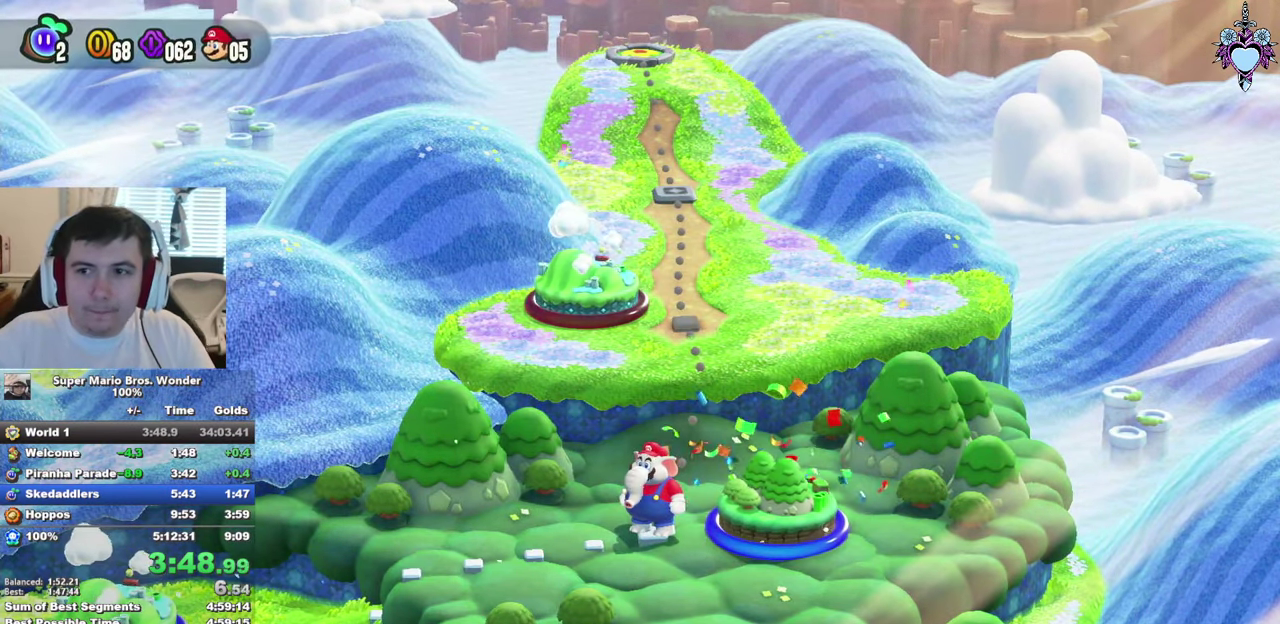
{"buttons": ["SQUARE"], "left_stick": "up", "right_stick": "center", "events": [[117, "left_stick", "up"]]}
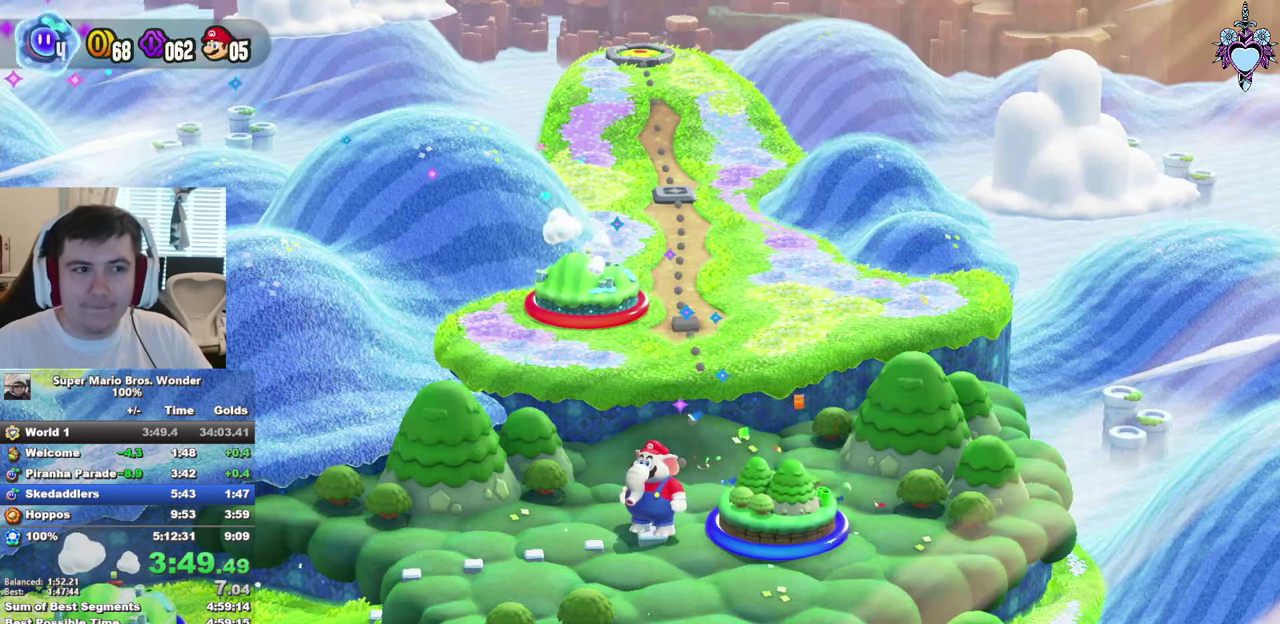
{"buttons": ["SQUARE"], "left_stick": "up", "right_stick": "center", "events": []}
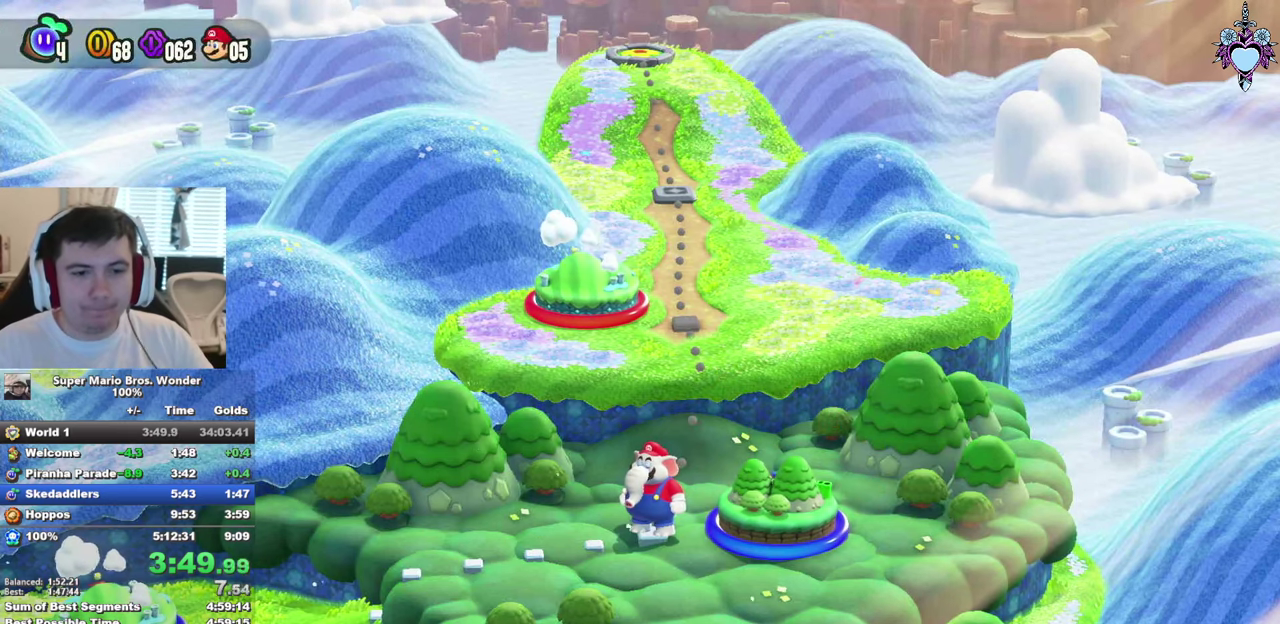
{"buttons": ["SQUARE"], "left_stick": "up", "right_stick": "center", "events": []}
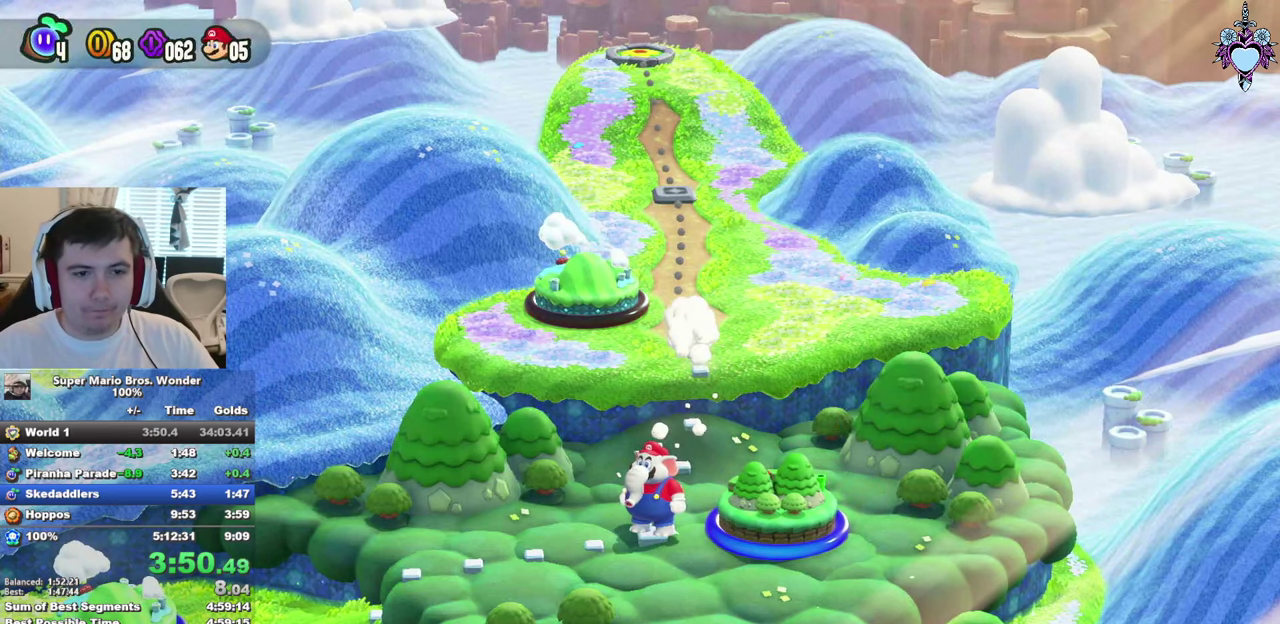
{"buttons": ["SQUARE"], "left_stick": "up", "right_stick": "center", "events": []}
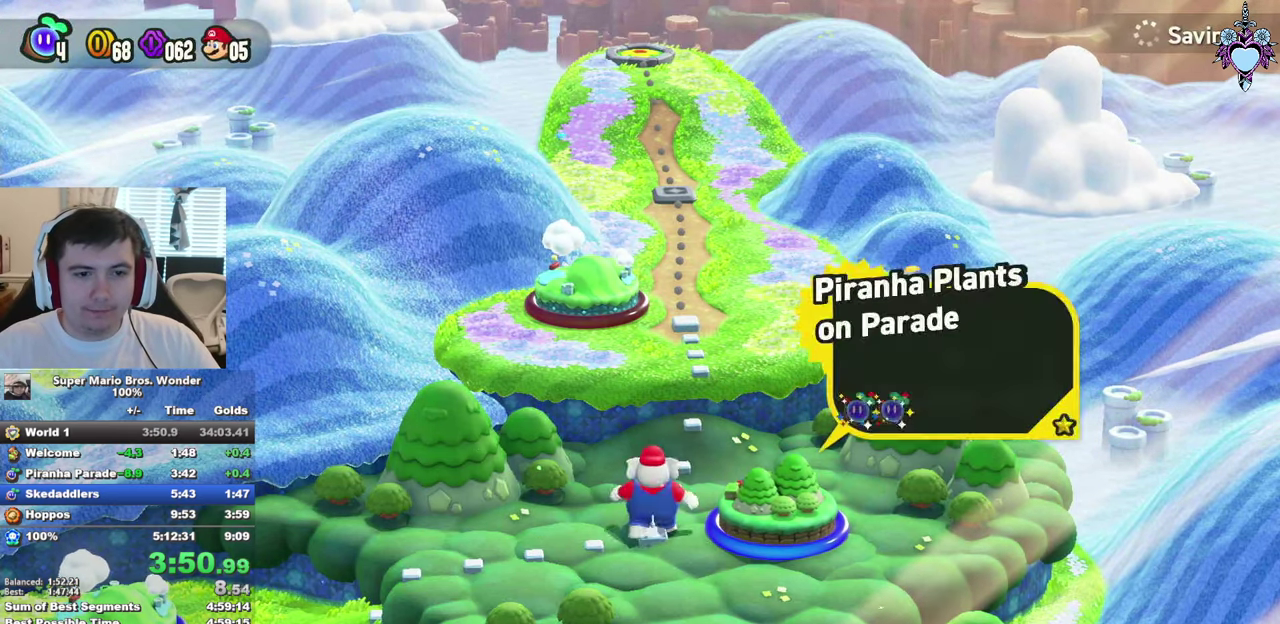
{"buttons": ["CIRCLE"], "left_stick": "center", "right_stick": "center", "events": [[150, "SQUARE", "up"], [300, "CIRCLE", "down"], [300, "left_stick", "center"], [383, "CIRCLE", "up"], [433, "CIRCLE", "down"]]}
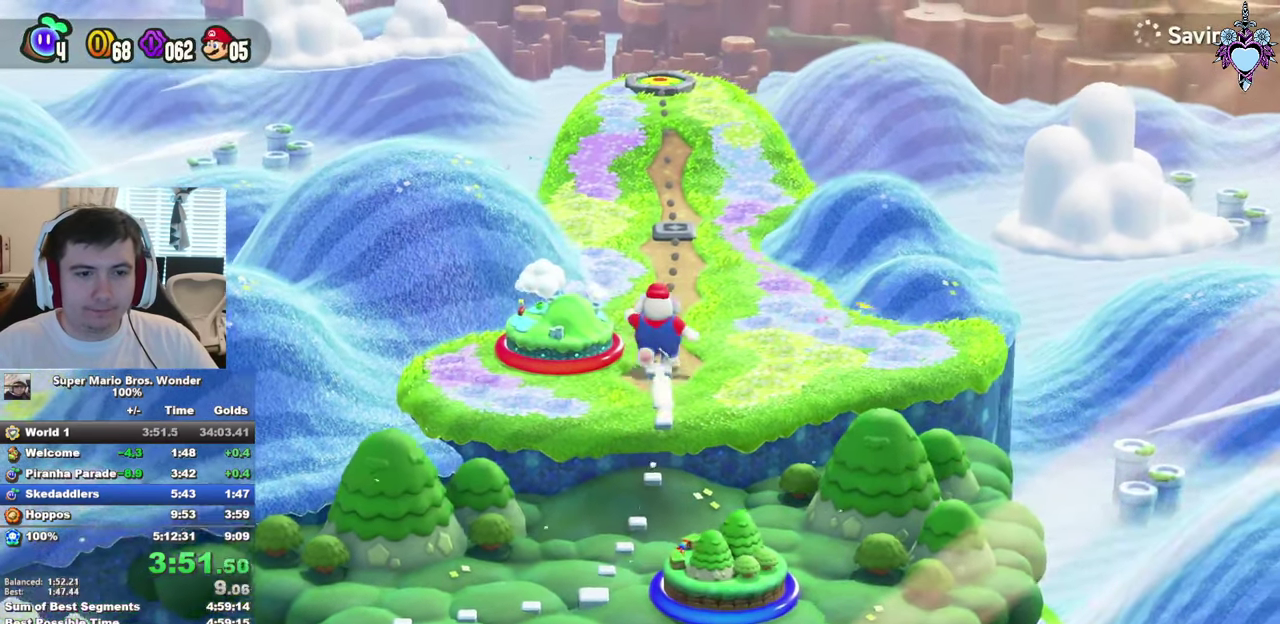
{"buttons": [], "left_stick": "center", "right_stick": "center", "events": [[16, "CIRCLE", "up"], [83, "CIRCLE", "down"], [166, "CIRCLE", "up"], [250, "CIRCLE", "down"], [333, "CIRCLE", "up"], [400, "CIRCLE", "down"], [483, "CIRCLE", "up"]]}
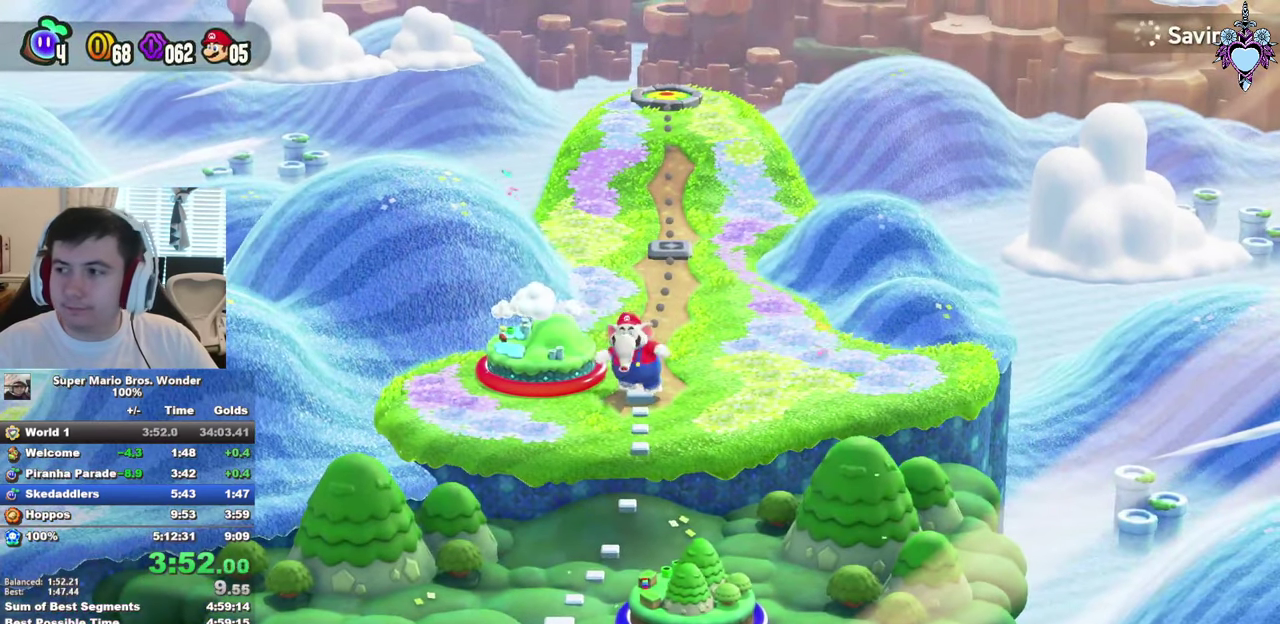
{"buttons": [], "left_stick": "center", "right_stick": "center", "events": [[233, "CIRCLE", "down"], [333, "CIRCLE", "up"], [416, "CIRCLE", "down"], [483, "CIRCLE", "up"]]}
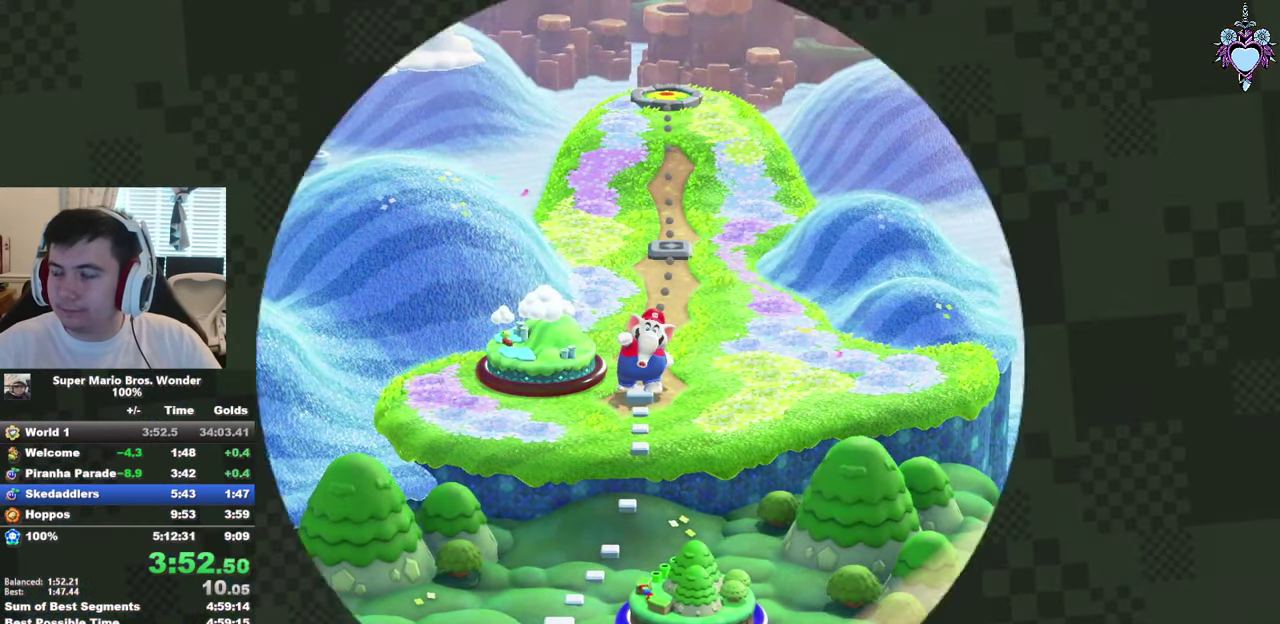
{"buttons": [], "left_stick": "center", "right_stick": "center", "events": [[83, "CIRCLE", "down"], [166, "CIRCLE", "up"], [250, "CIRCLE", "down"], [333, "CIRCLE", "up"], [416, "CIRCLE", "down"], [500, "CIRCLE", "up"]]}
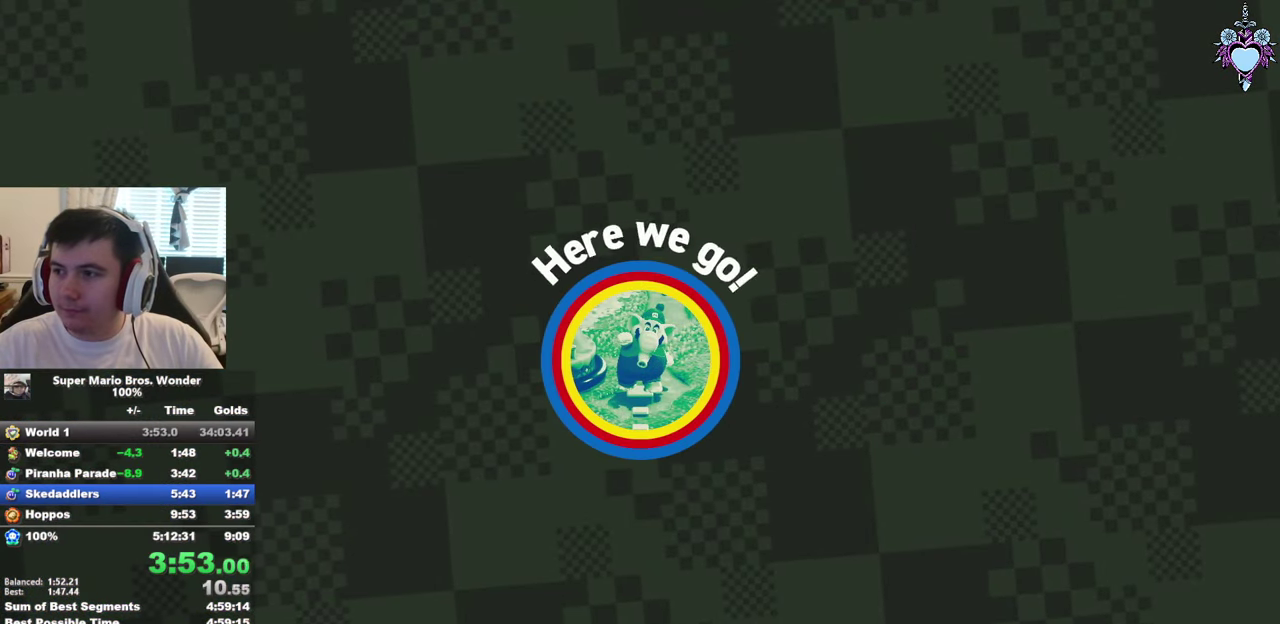
{"buttons": [], "left_stick": "center", "right_stick": "center", "events": [[66, "CIRCLE", "down"], [166, "CIRCLE", "up"], [250, "CIRCLE", "down"], [333, "CIRCLE", "up"], [400, "CIRCLE", "down"], [500, "CIRCLE", "up"]]}
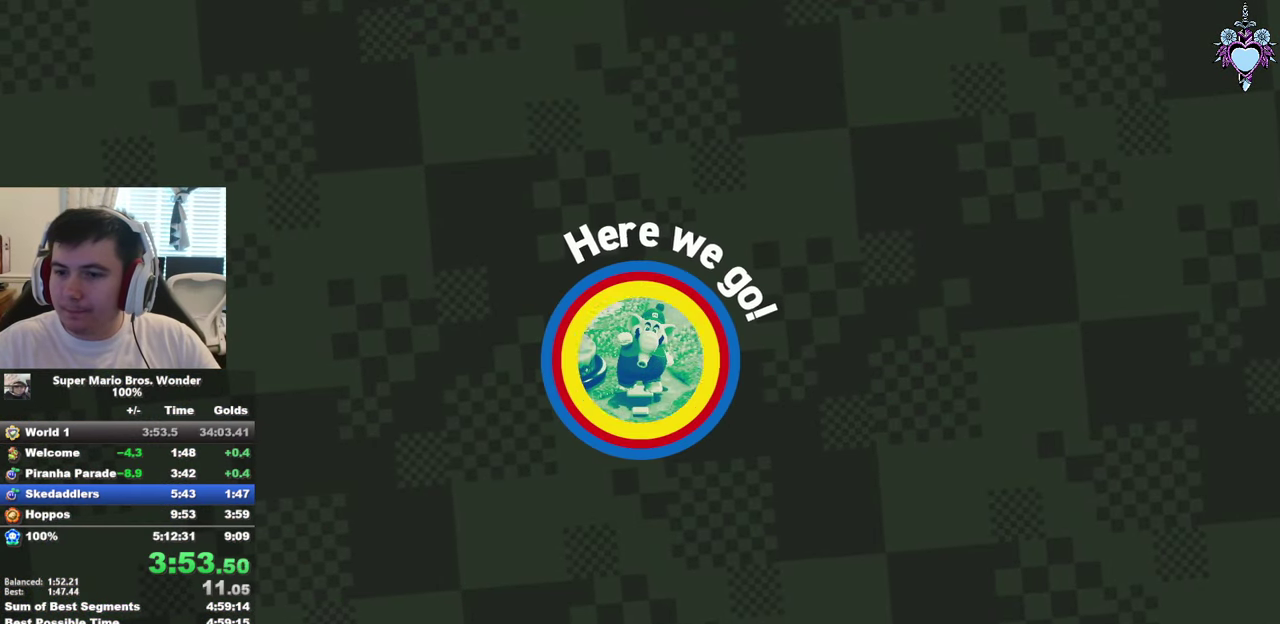
{"buttons": ["CROSS"], "left_stick": "center", "right_stick": "center", "events": [[66, "CIRCLE", "down"], [150, "CIRCLE", "up"], [216, "CIRCLE", "down"], [333, "CIRCLE", "up"], [483, "CROSS", "down"]]}
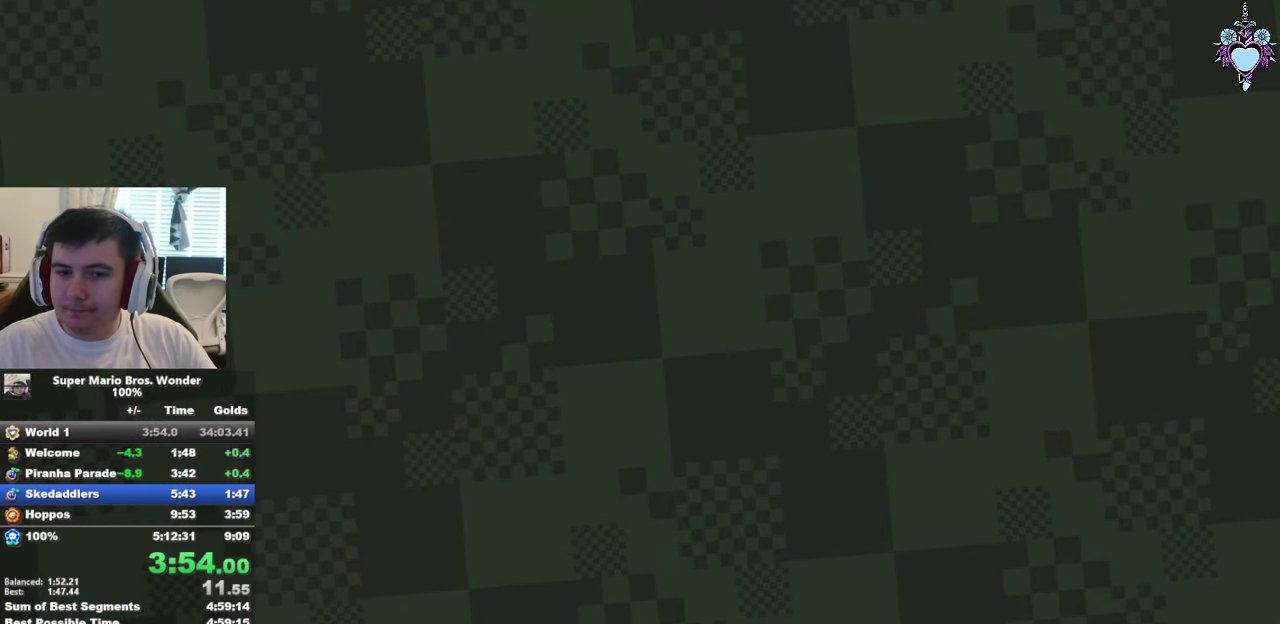
{"buttons": ["CROSS"], "left_stick": "center", "right_stick": "center", "events": [[50, "CROSS", "up"], [133, "CROSS", "down"], [233, "CROSS", "up"], [316, "CROSS", "down"]]}
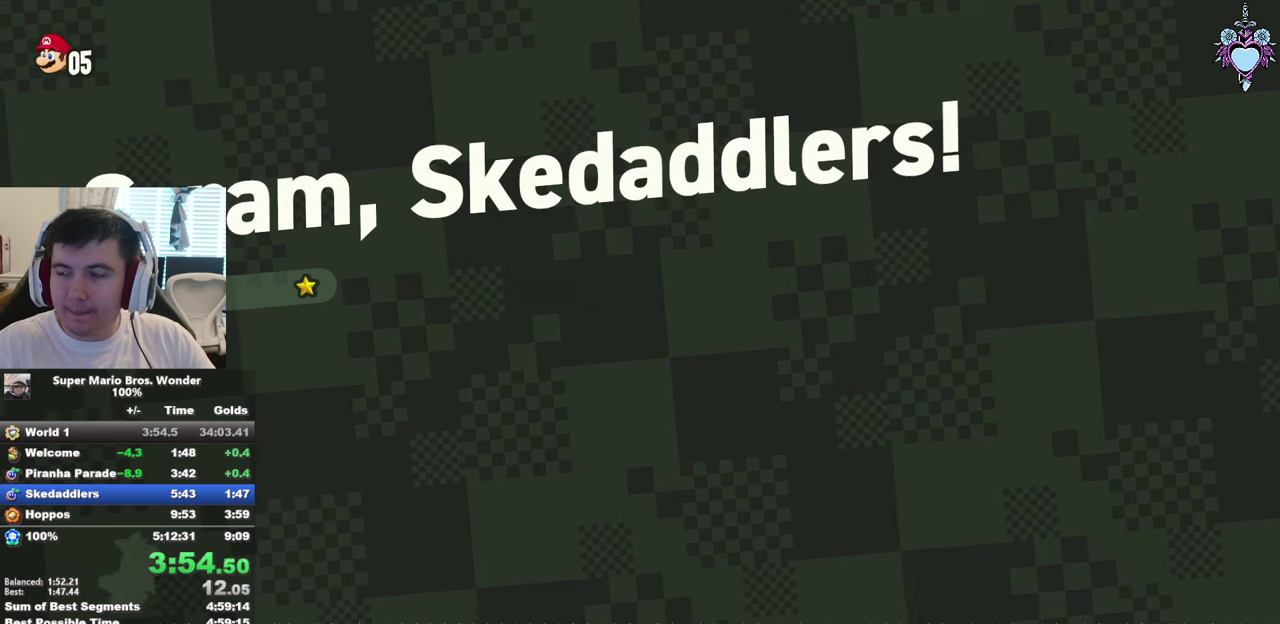
{"buttons": [], "left_stick": "center", "right_stick": "center", "events": [[83, "CROSS", "up"], [167, "CROSS", "down"], [267, "CROSS", "up"], [350, "CROSS", "down"], [433, "CROSS", "up"]]}
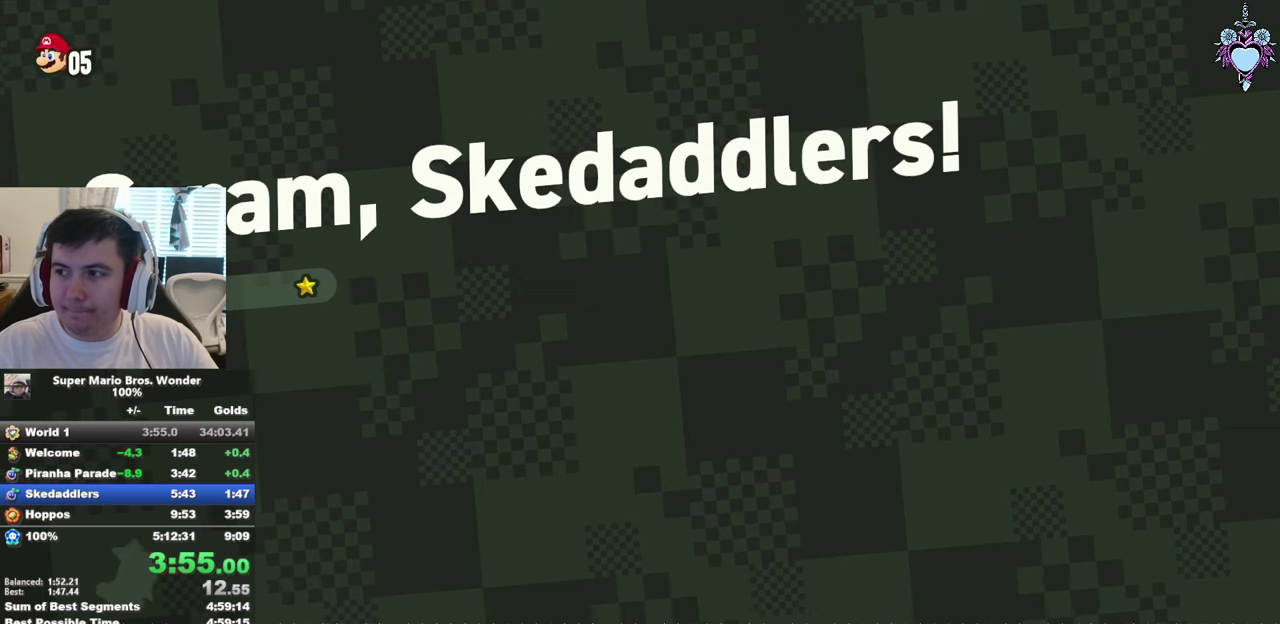
{"buttons": [], "left_stick": "center", "right_stick": "center", "events": [[33, "CROSS", "down"], [100, "CROSS", "up"], [183, "CROSS", "down"], [283, "CROSS", "up"], [367, "CROSS", "down"], [450, "CROSS", "up"]]}
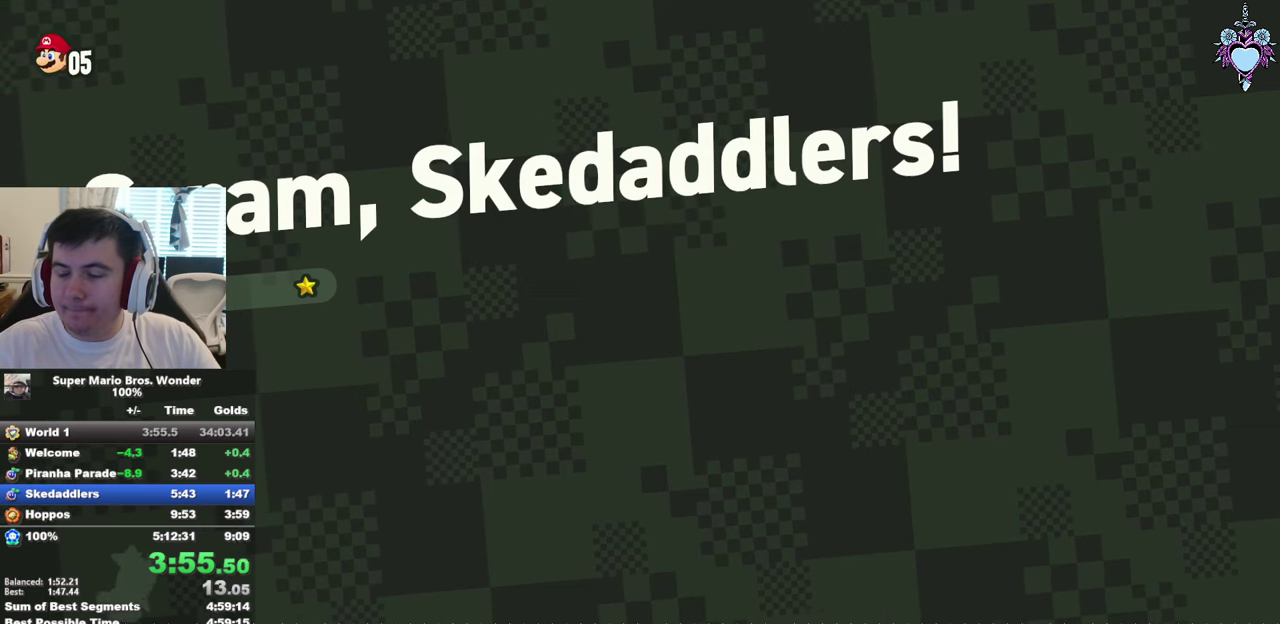
{"buttons": [], "left_stick": "center", "right_stick": "center", "events": [[50, "CROSS", "down"], [133, "CROSS", "up"], [233, "CROSS", "down"], [317, "CROSS", "up"], [400, "CROSS", "down"], [483, "CROSS", "up"]]}
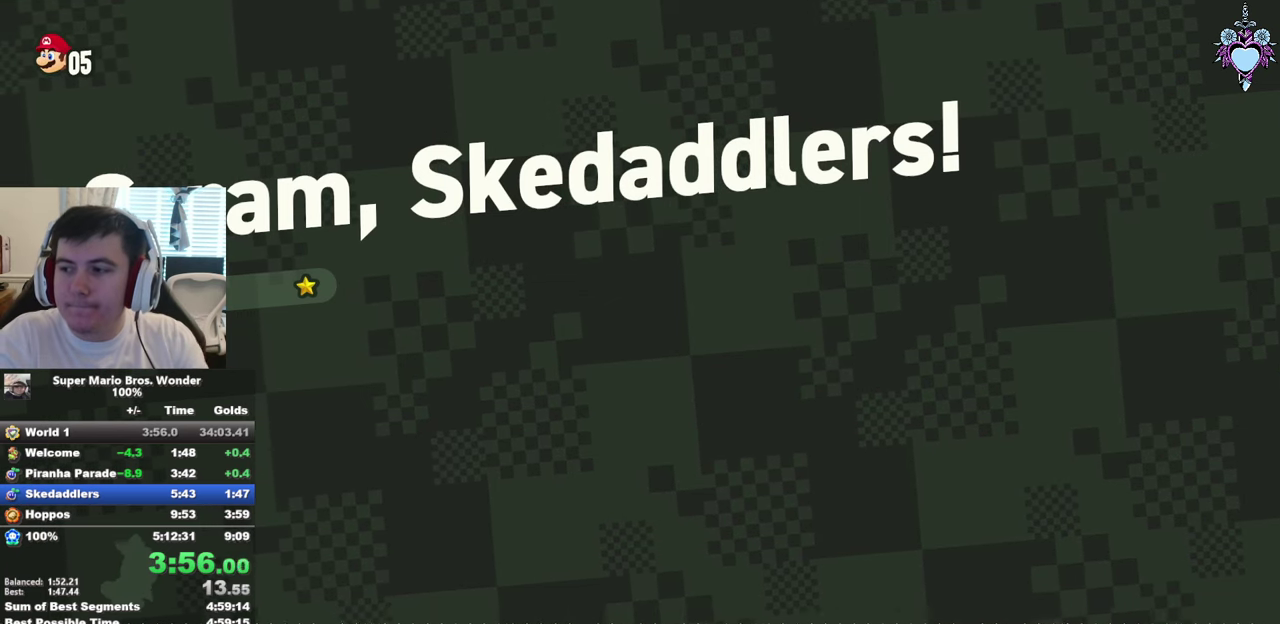
{"buttons": ["CROSS"], "left_stick": "center", "right_stick": "center", "events": [[67, "CROSS", "down"], [150, "CROSS", "up"], [250, "CROSS", "down"], [317, "CROSS", "up"], [417, "CROSS", "down"]]}
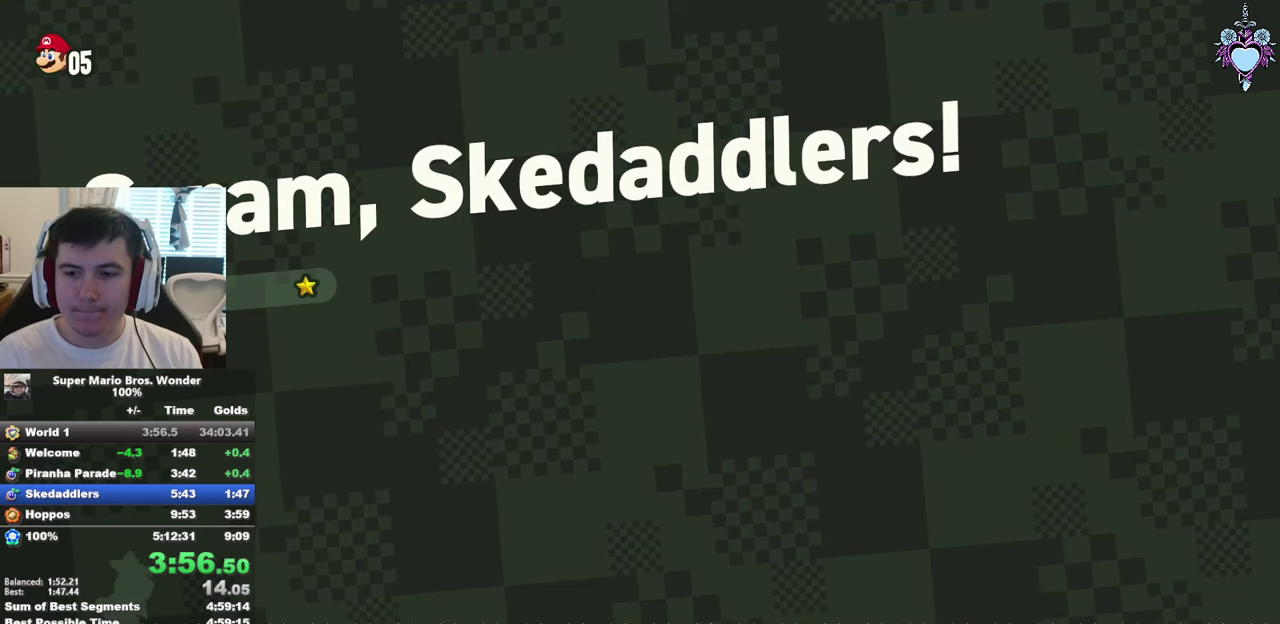
{"buttons": ["CROSS", "DPAD_RIGHT"], "left_stick": "center", "right_stick": "center", "events": [[33, "CROSS", "up"], [83, "CROSS", "down"], [183, "CROSS", "up"], [250, "CROSS", "down"], [350, "CROSS", "up"], [367, "DPAD_RIGHT", "down"], [450, "CROSS", "down"]]}
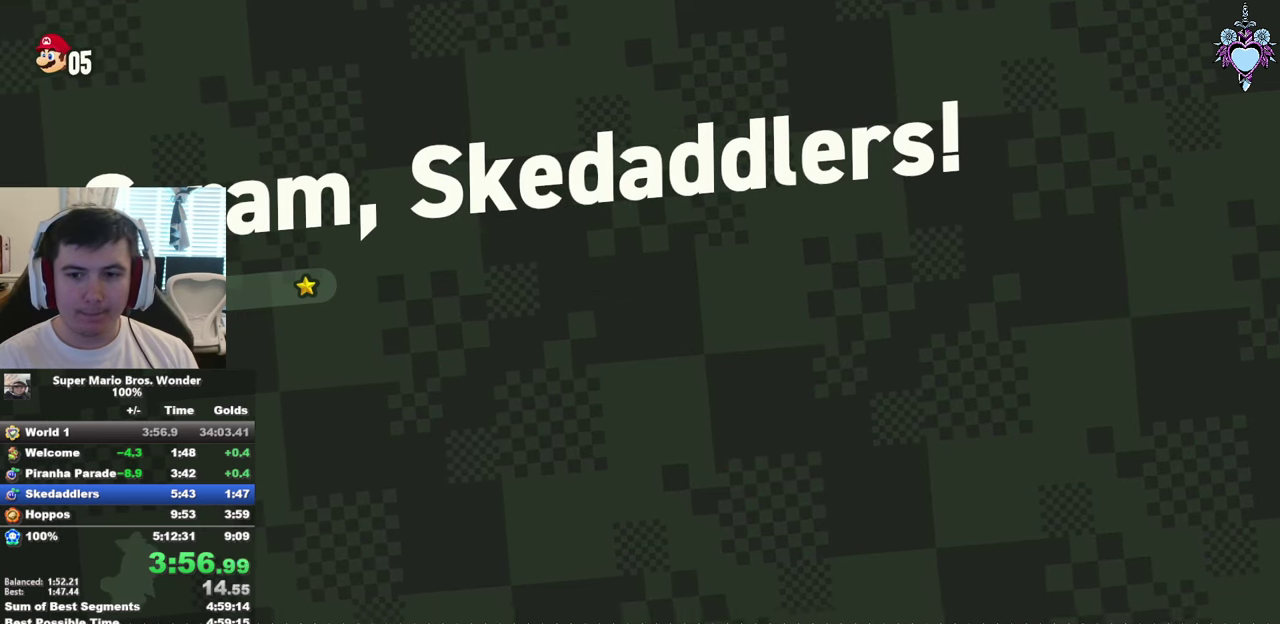
{"buttons": ["CROSS"], "left_stick": "center", "right_stick": "center", "events": [[17, "CROSS", "up"], [117, "CROSS", "down"], [183, "CROSS", "up"], [283, "CROSS", "down"], [350, "CROSS", "up"], [450, "CROSS", "down"], [450, "DPAD_RIGHT", "up"]]}
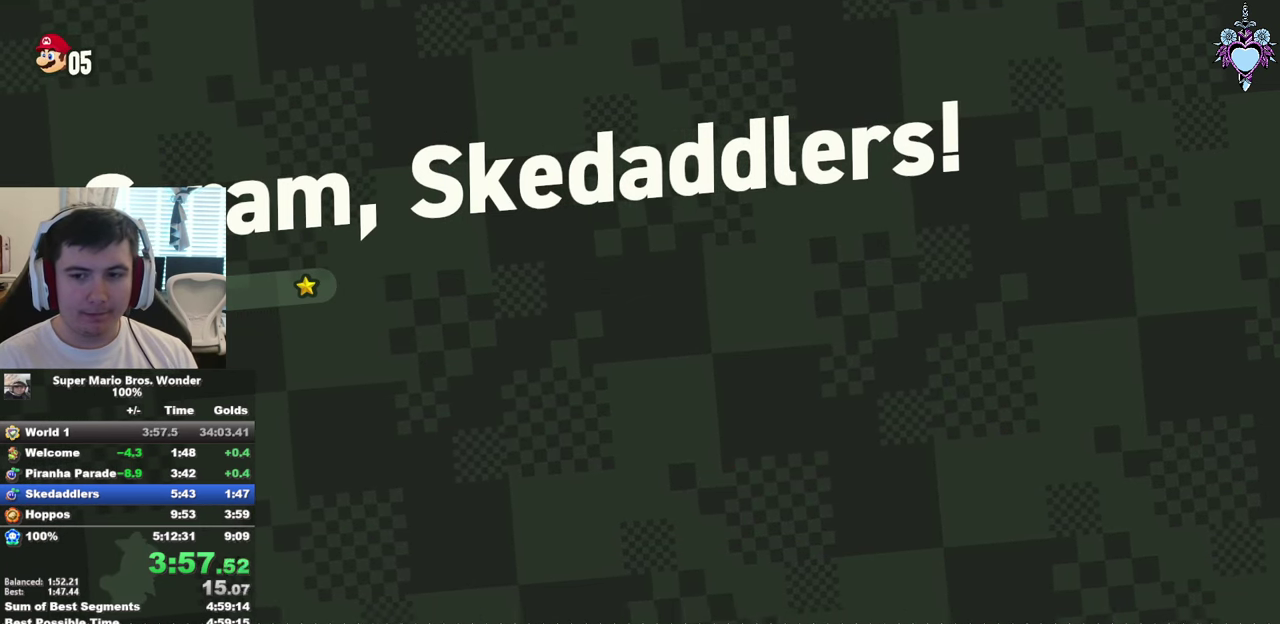
{"buttons": ["DPAD_RIGHT"], "left_stick": "center", "right_stick": "center", "events": [[33, "CROSS", "up"], [100, "CROSS", "down"], [183, "CROSS", "up"], [233, "DPAD_RIGHT", "down"], [283, "CROSS", "down"], [367, "CROSS", "up"], [433, "CROSS", "down"], [500, "CROSS", "up"]]}
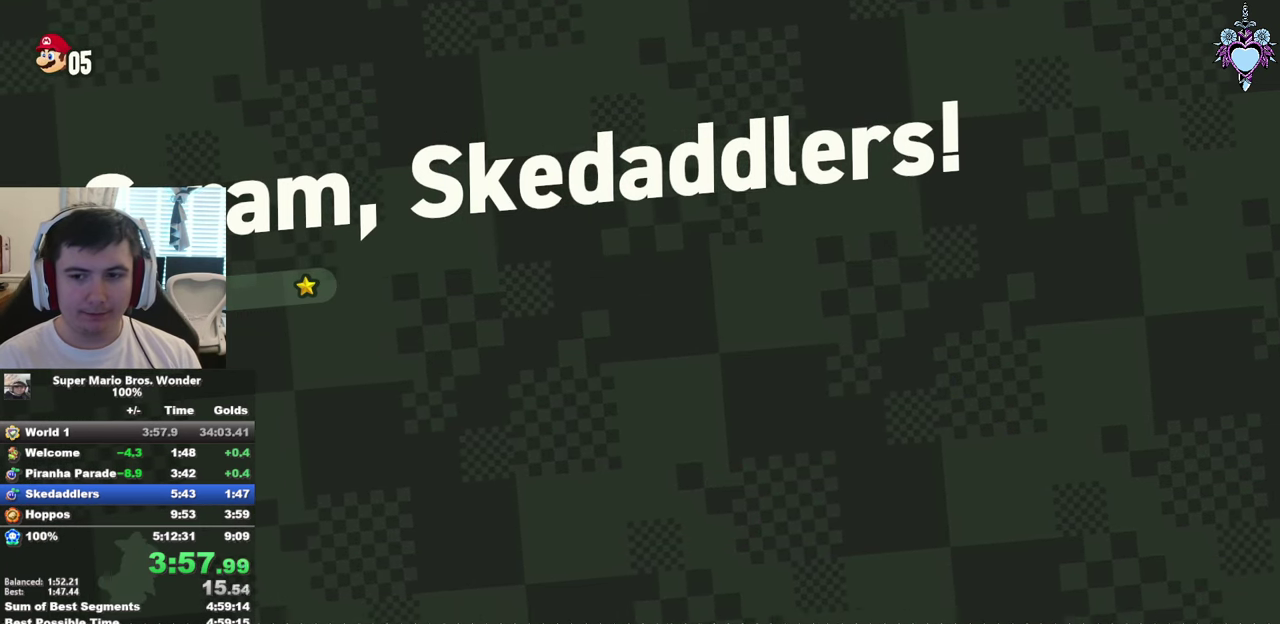
{"buttons": ["DPAD_RIGHT"], "left_stick": "center", "right_stick": "center", "events": [[100, "CROSS", "down"], [167, "CROSS", "up"], [250, "CROSS", "down"], [333, "CROSS", "up"], [400, "CROSS", "down"], [483, "CROSS", "up"]]}
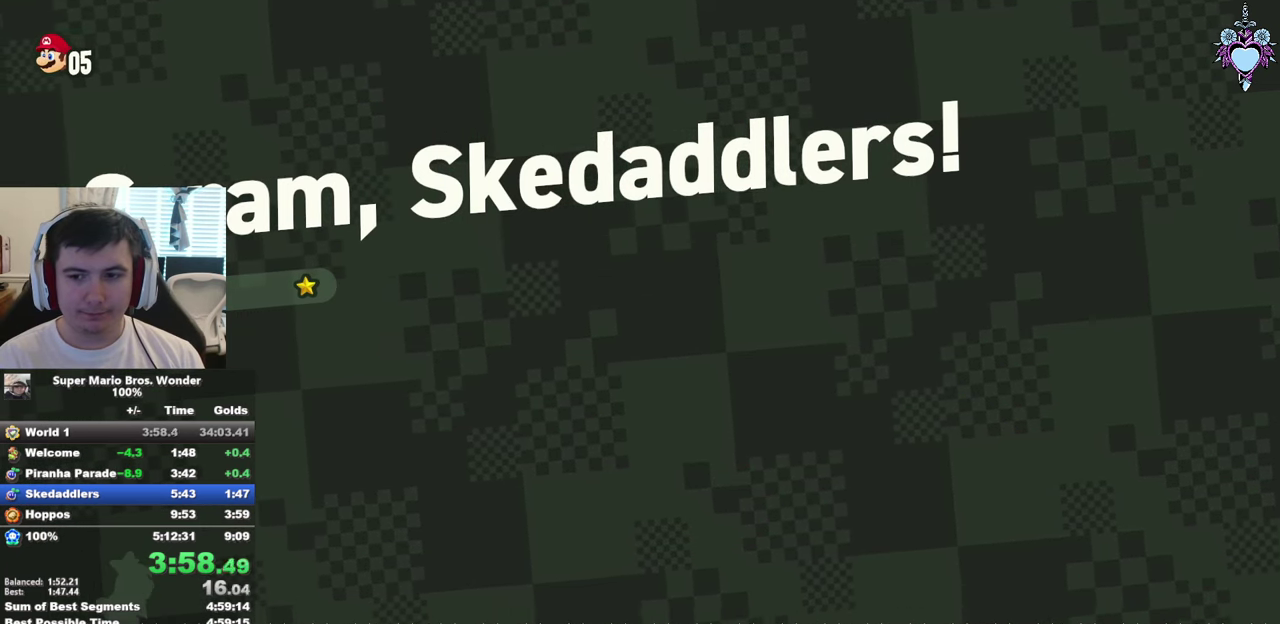
{"buttons": ["DPAD_RIGHT"], "left_stick": "center", "right_stick": "center", "events": [[67, "CROSS", "down"], [150, "CROSS", "up"], [250, "CROSS", "down"], [350, "CROSS", "up"], [417, "CROSS", "down"], [483, "CROSS", "up"]]}
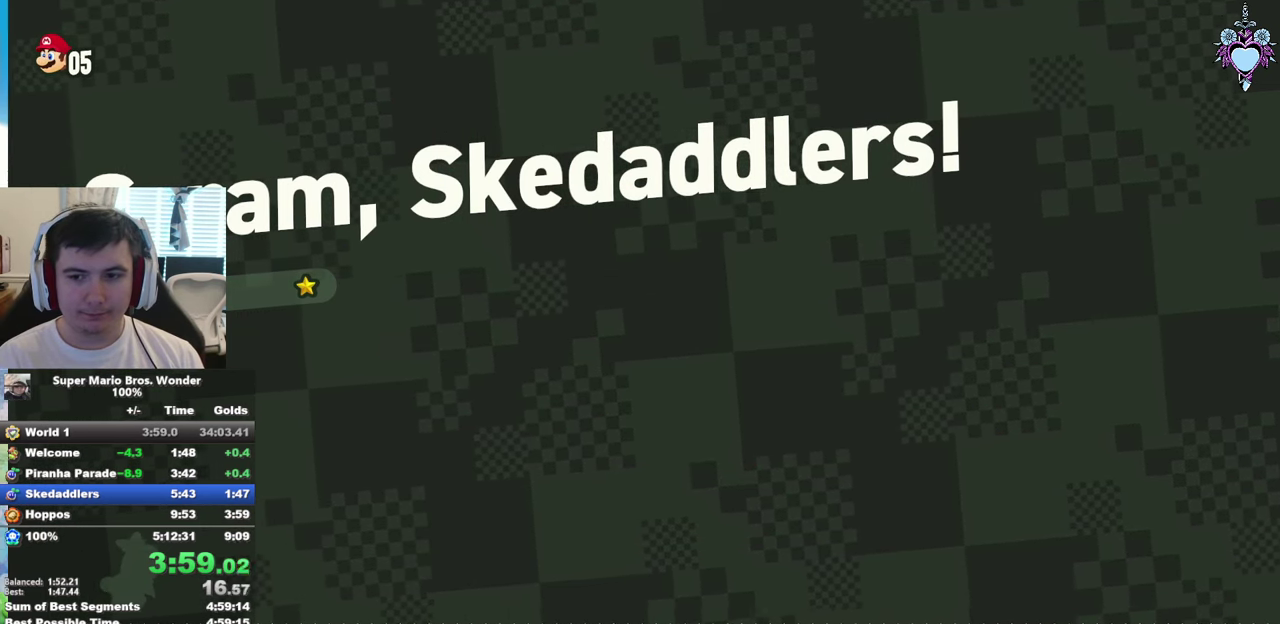
{"buttons": ["SQUARE", "DPAD_RIGHT"], "left_stick": "center", "right_stick": "center", "events": [[67, "CROSS", "down"], [133, "CROSS", "up"], [217, "CROSS", "down"], [283, "SQUARE", "down"], [300, "CROSS", "up"]]}
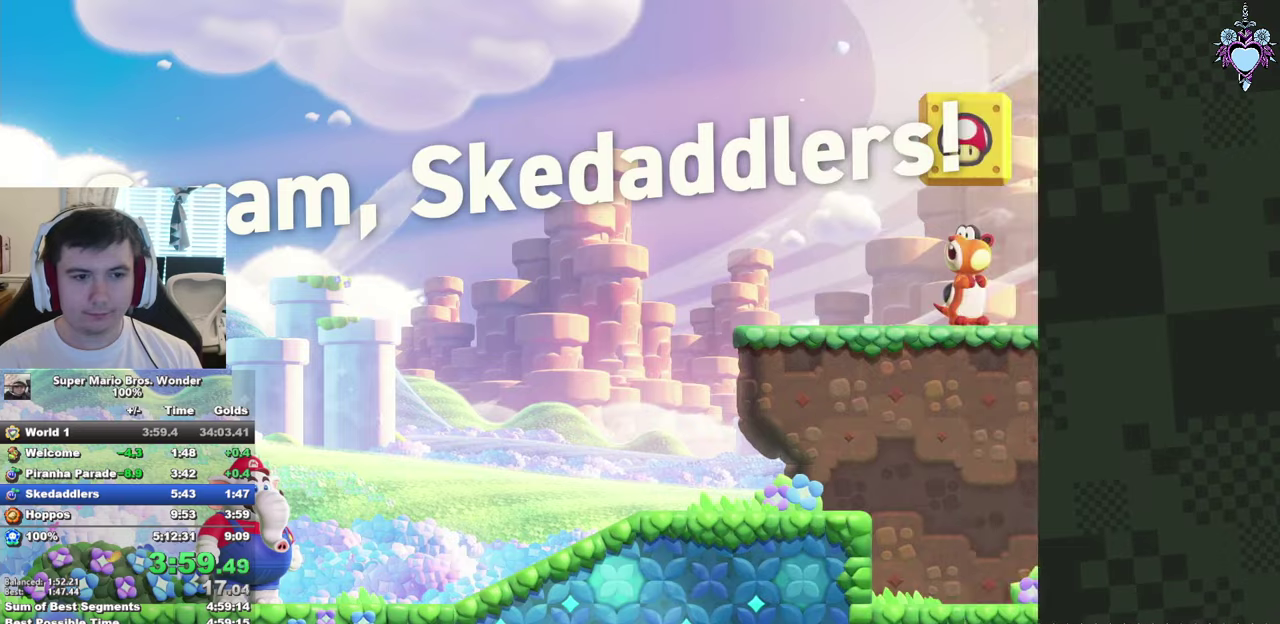
{"buttons": ["SQUARE", "DPAD_RIGHT"], "left_stick": "center", "right_stick": "center", "events": []}
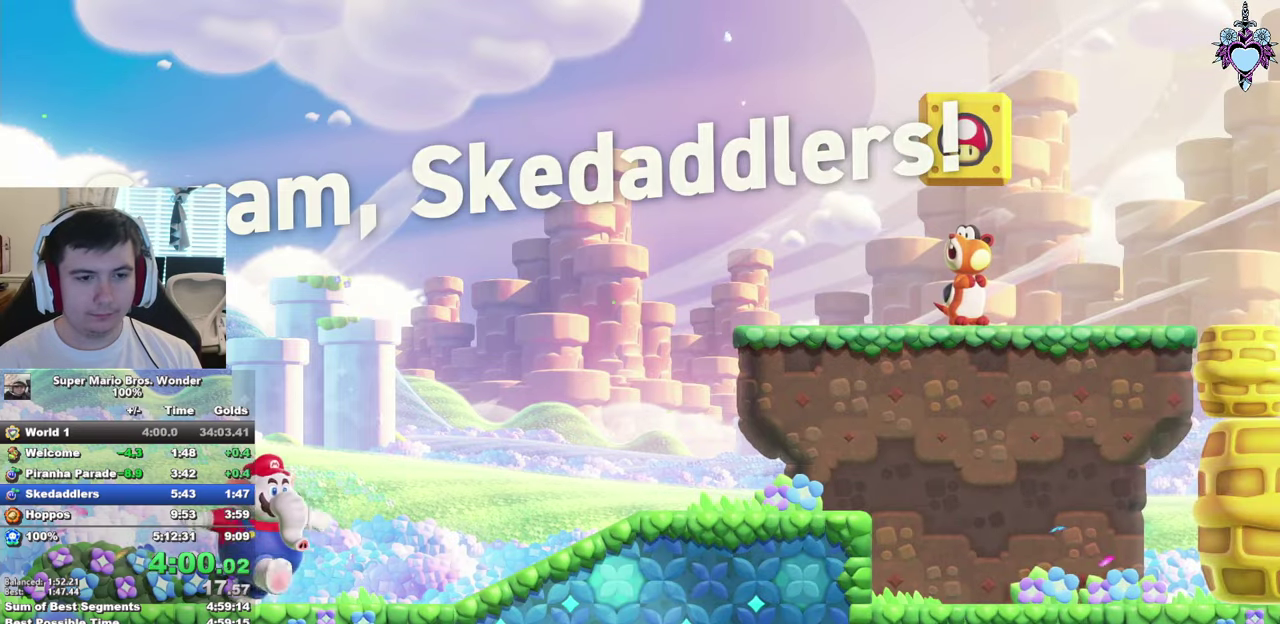
{"buttons": ["CROSS", "SQUARE", "DPAD_RIGHT"], "left_stick": "center", "right_stick": "center", "events": [[317, "CROSS", "down"]]}
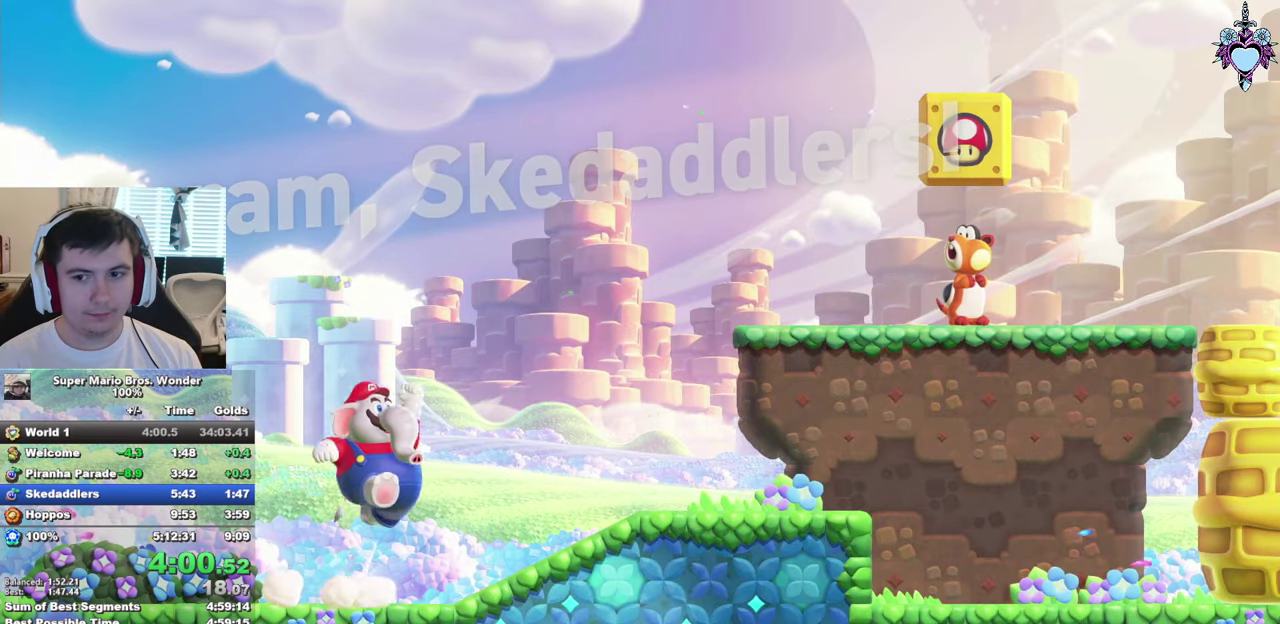
{"buttons": ["SQUARE", "DPAD_RIGHT"], "left_stick": "center", "right_stick": "center", "events": [[200, "CROSS", "up"]]}
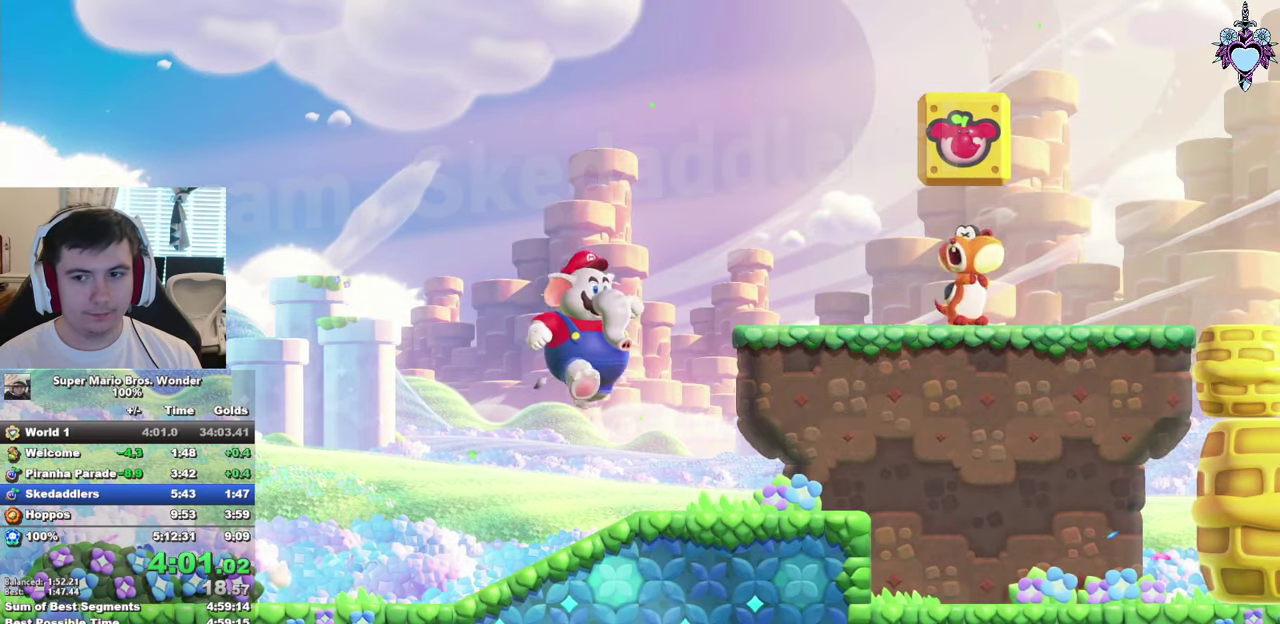
{"buttons": ["CROSS", "SQUARE"], "left_stick": "center", "right_stick": "center", "events": [[267, "CROSS", "down"], [450, "DPAD_RIGHT", "up"]]}
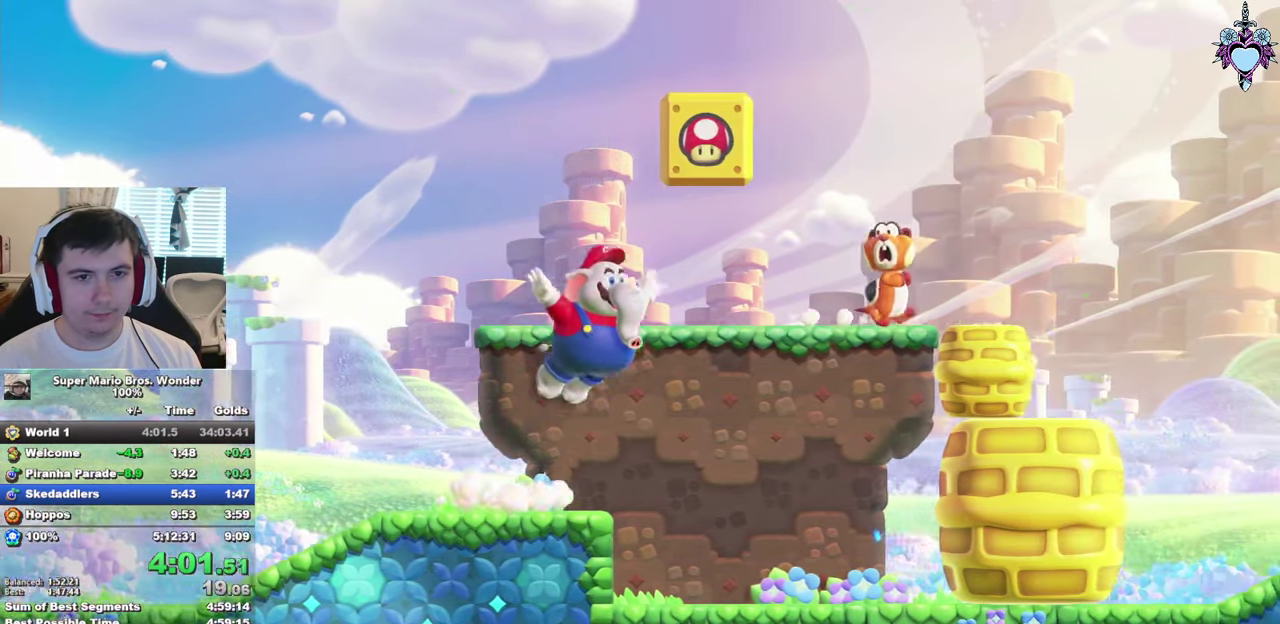
{"buttons": ["DPAD_LEFT"], "left_stick": "center", "right_stick": "center", "events": [[117, "CROSS", "up"], [150, "SQUARE", "up"], [217, "DPAD_LEFT", "down"], [350, "DPAD_LEFT", "up"], [500, "DPAD_LEFT", "down"]]}
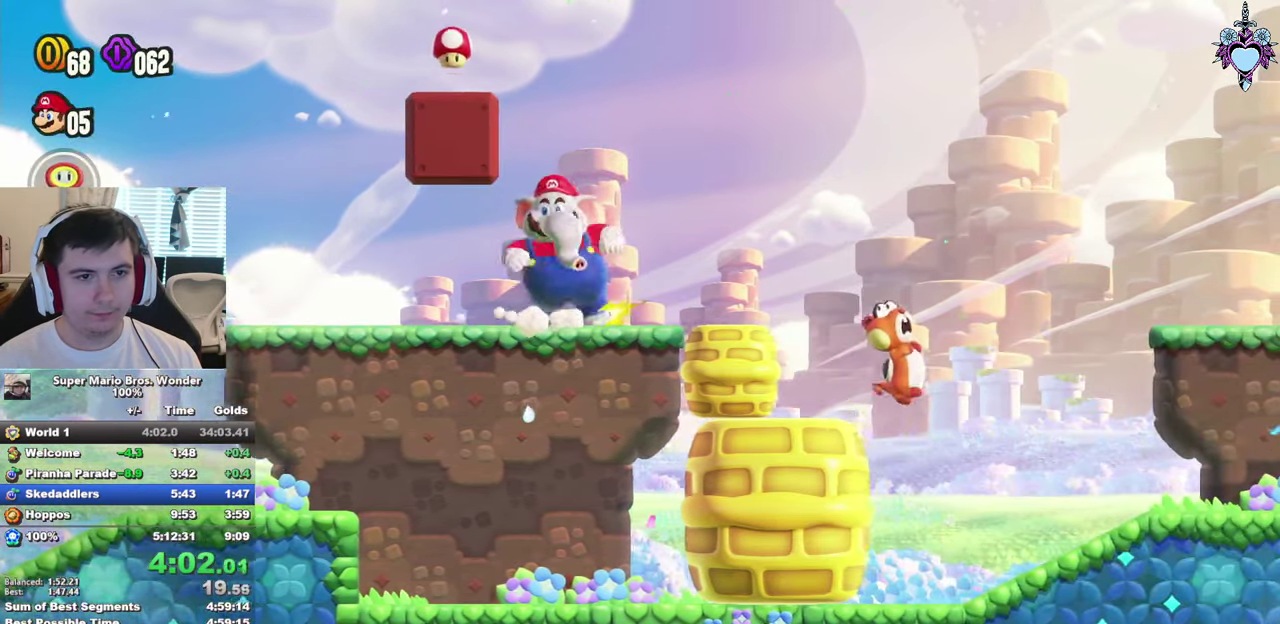
{"buttons": ["CROSS", "SQUARE", "DPAD_RIGHT"], "left_stick": "center", "right_stick": "center", "events": [[34, "CROSS", "down"], [100, "SQUARE", "down"], [167, "CROSS", "up"], [300, "CROSS", "down"], [334, "DPAD_LEFT", "up"], [367, "DPAD_RIGHT", "down"]]}